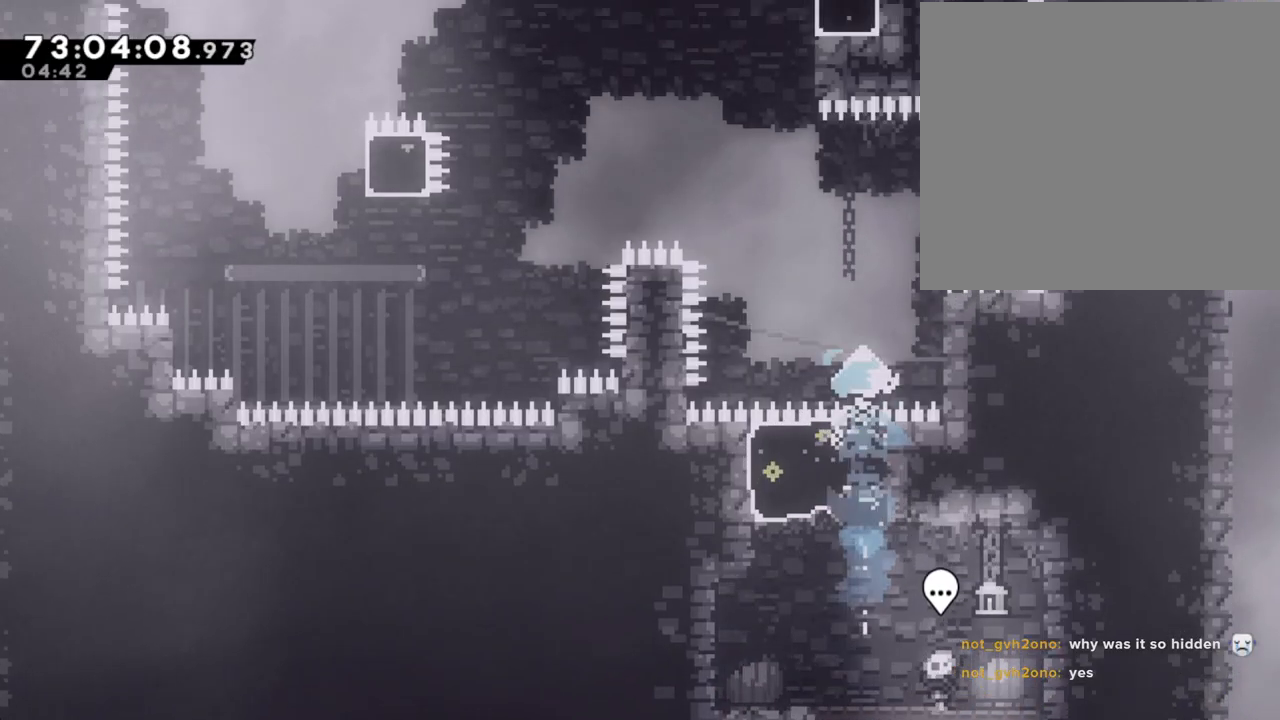
Gameplay with a controller (Nintendo layout); each line is a JSON object with the inputs held at the frame after it. "events" lists button and stick changes between this image and that frame as [ms after this image, input, new state], when the widget could be followed in between. Not read: L1 L3 R1 R3.
{"buttons": [], "left_stick": "center", "right_stick": "center", "events": [[335, "left_stick", "right"], [386, "X", "down"], [503, "X", "up"], [503, "left_stick", "center"]]}
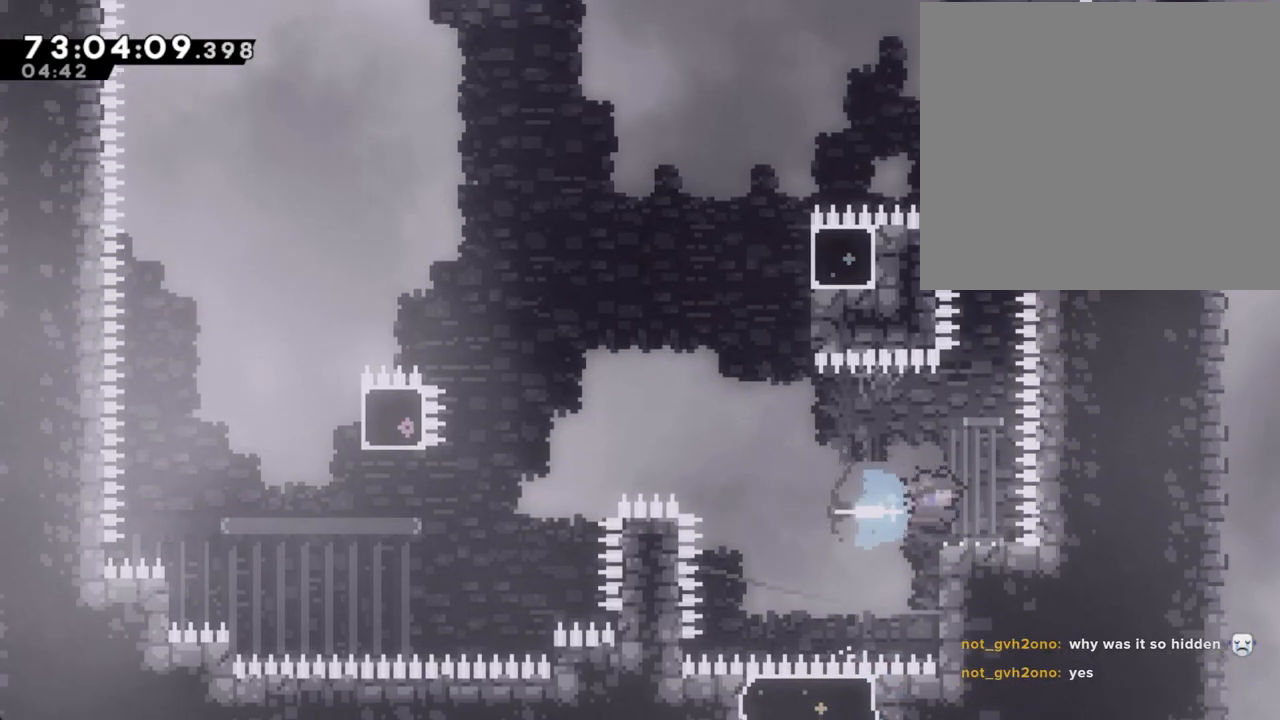
{"buttons": ["A"], "left_stick": "left", "right_stick": "center", "events": [[17, "left_stick", "left"], [67, "A", "down"]]}
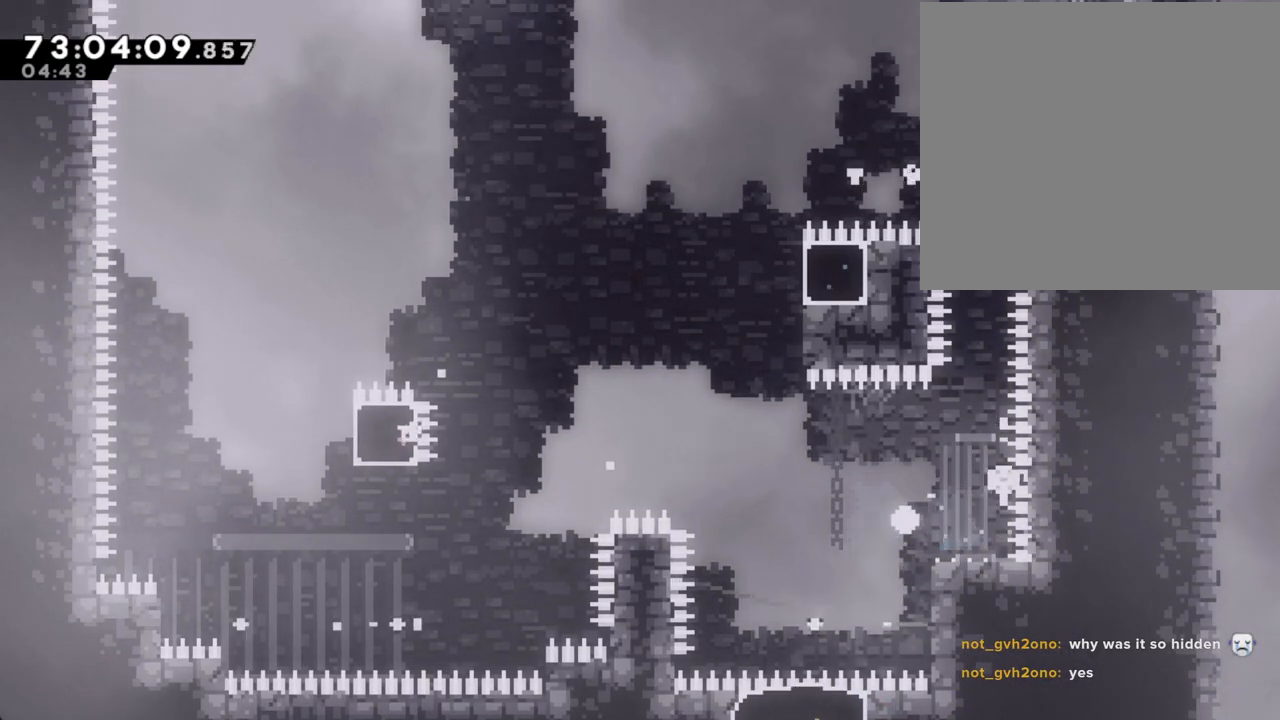
{"buttons": [], "left_stick": "center", "right_stick": "center", "events": [[67, "A", "up"], [101, "left_stick", "center"], [151, "A", "down"], [268, "A", "up"]]}
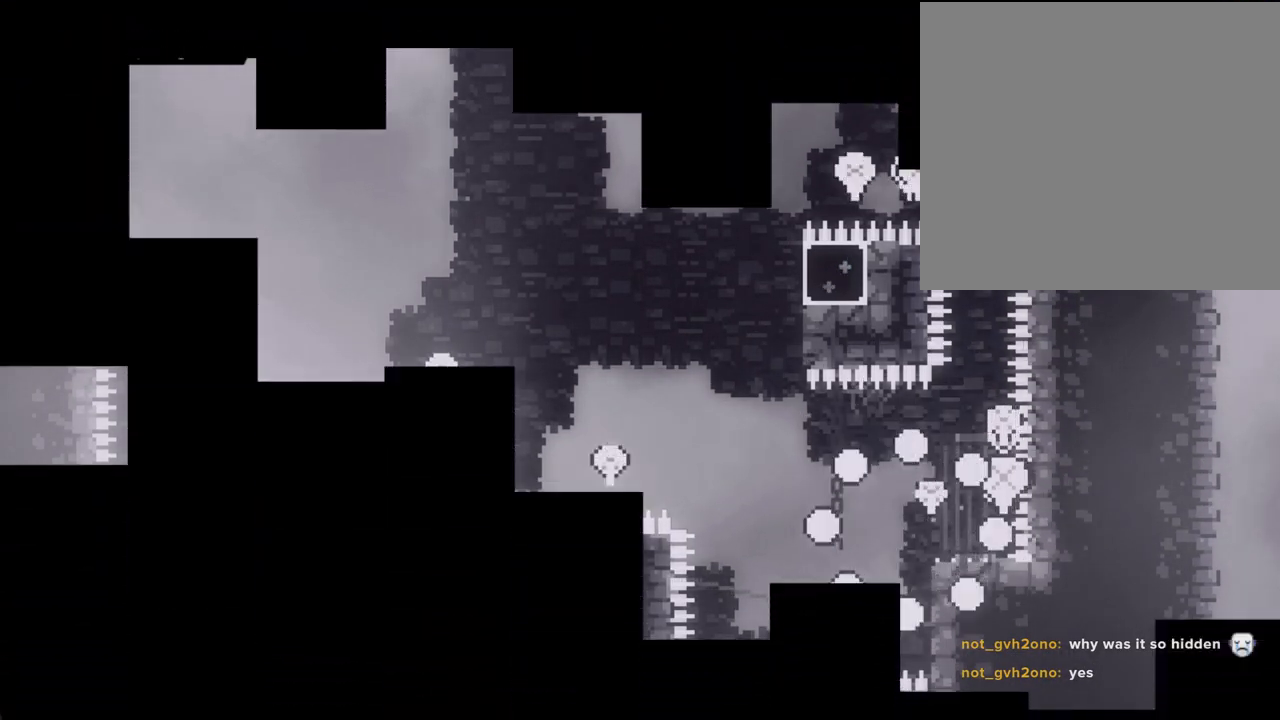
{"buttons": [], "left_stick": "center", "right_stick": "center", "events": []}
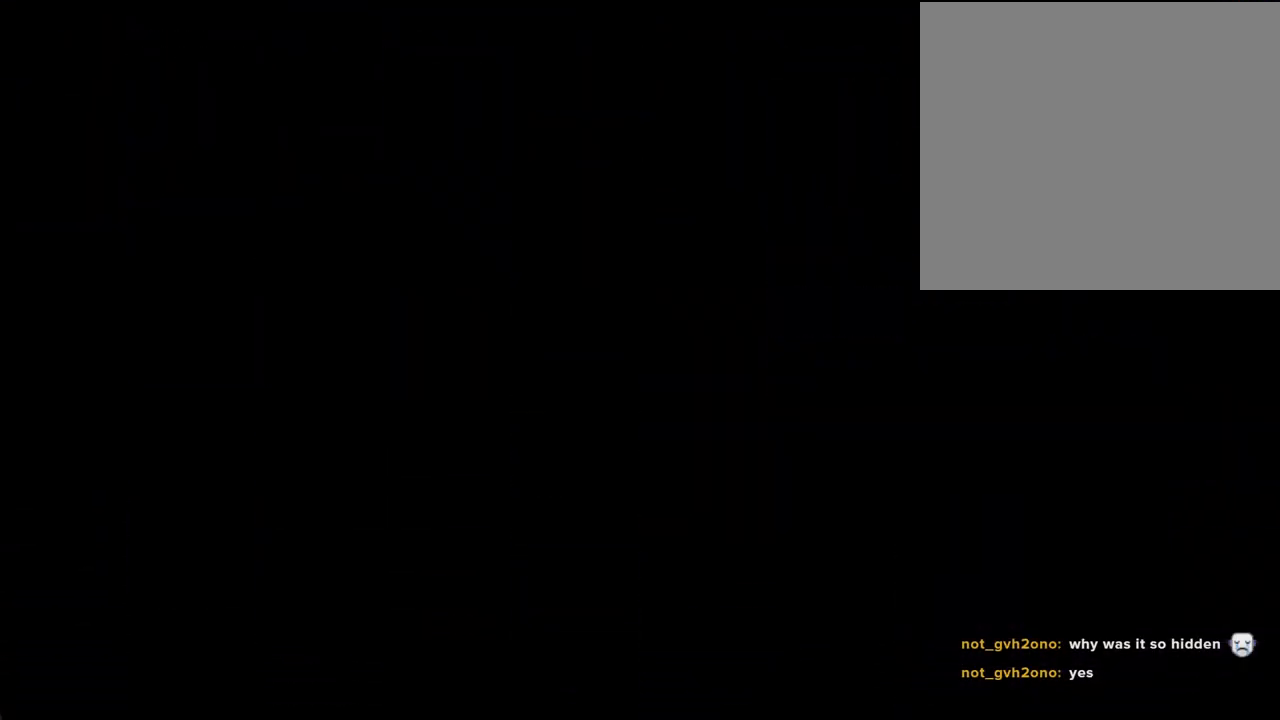
{"buttons": ["A"], "left_stick": "right", "right_stick": "center", "events": [[368, "A", "down"], [402, "left_stick", "right"]]}
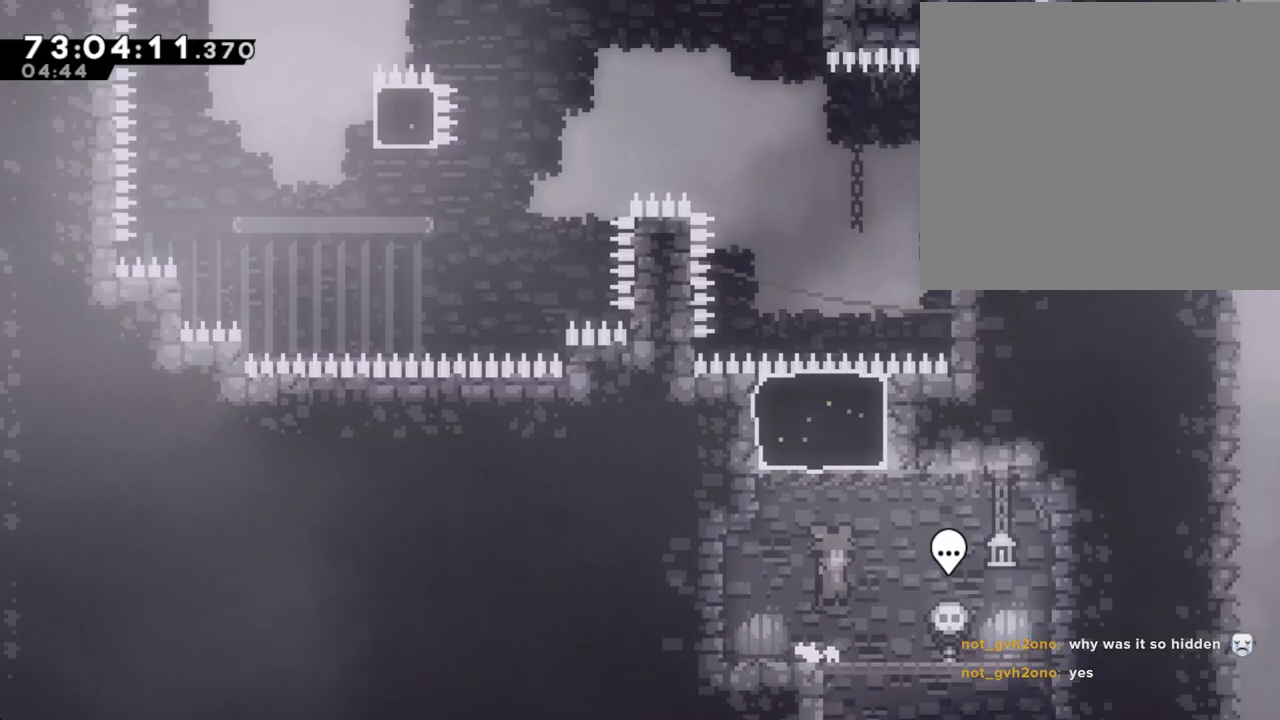
{"buttons": [], "left_stick": "center", "right_stick": "center", "events": [[67, "A", "up"], [67, "left_stick", "up"], [117, "X", "down"], [335, "X", "up"], [385, "left_stick", "center"]]}
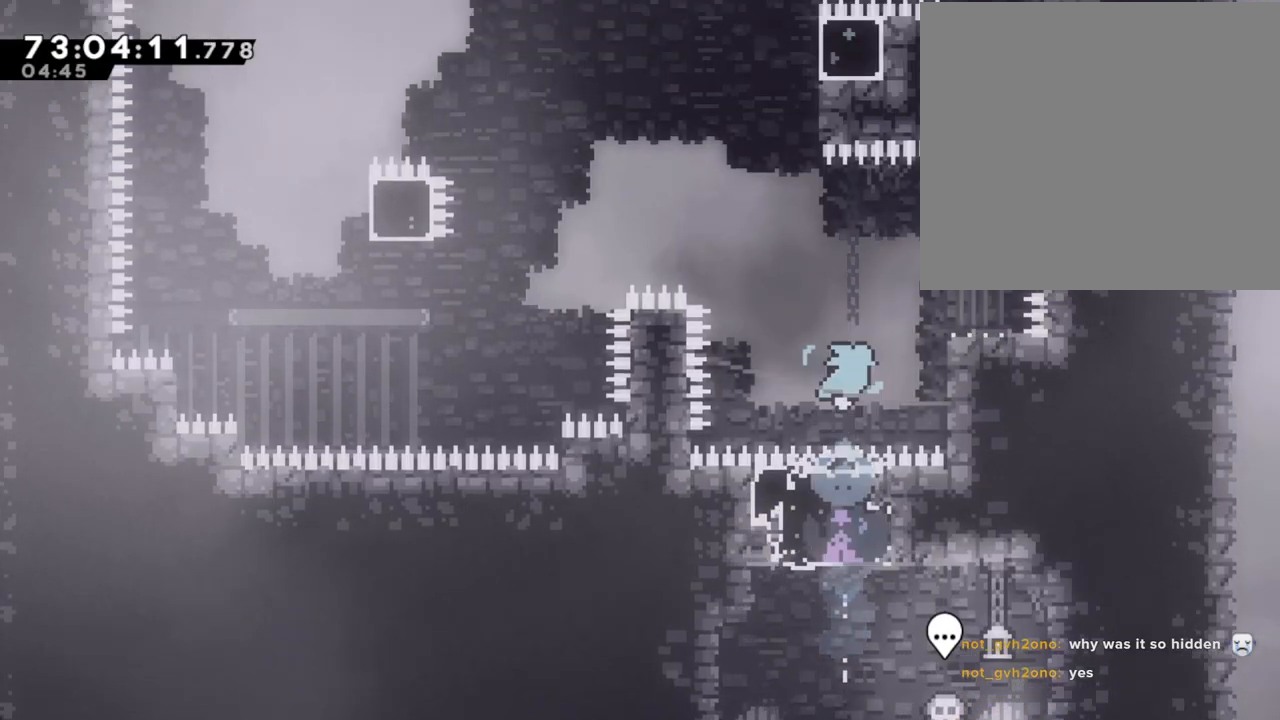
{"buttons": [], "left_stick": "left", "right_stick": "center", "events": [[168, "left_stick", "right"], [352, "X", "down"], [436, "X", "up"], [436, "left_stick", "left"]]}
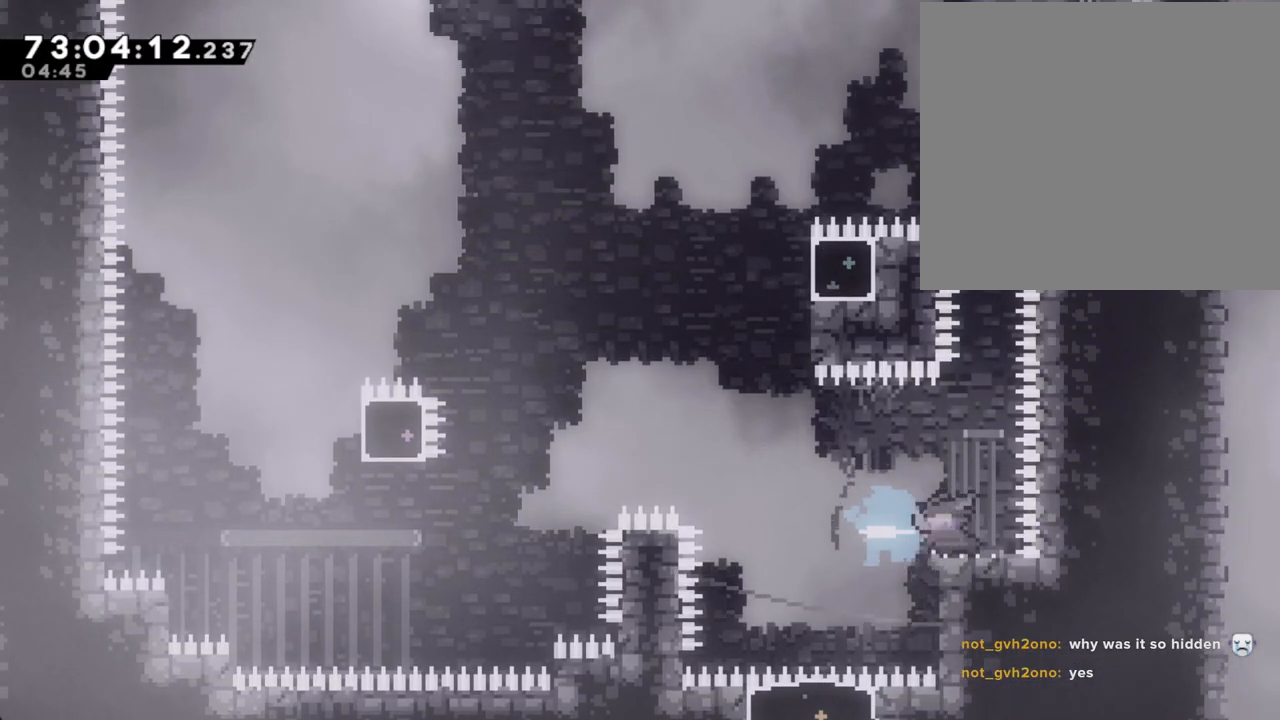
{"buttons": [], "left_stick": "up-left", "right_stick": "center", "events": [[17, "A", "down"], [419, "left_stick", "up-left"], [486, "A", "up"]]}
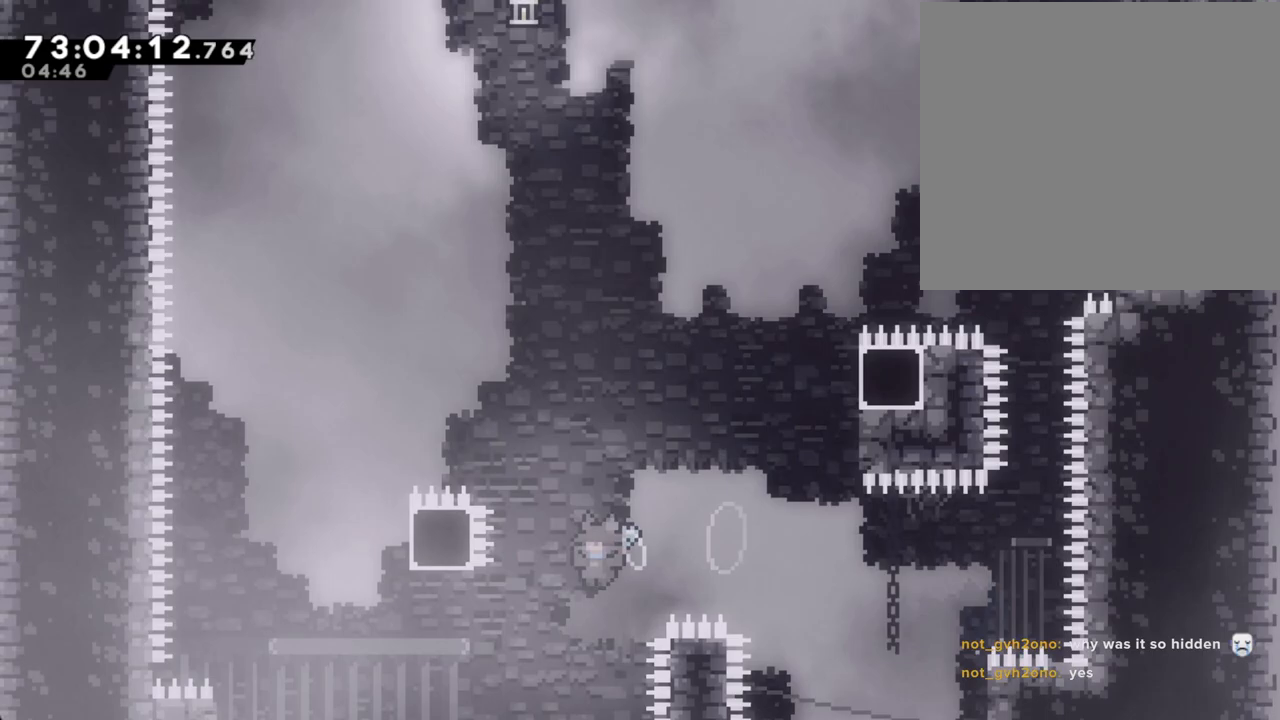
{"buttons": ["A"], "left_stick": "center", "right_stick": "center", "events": [[118, "X", "down"], [252, "X", "up"], [403, "A", "down"], [453, "left_stick", "center"]]}
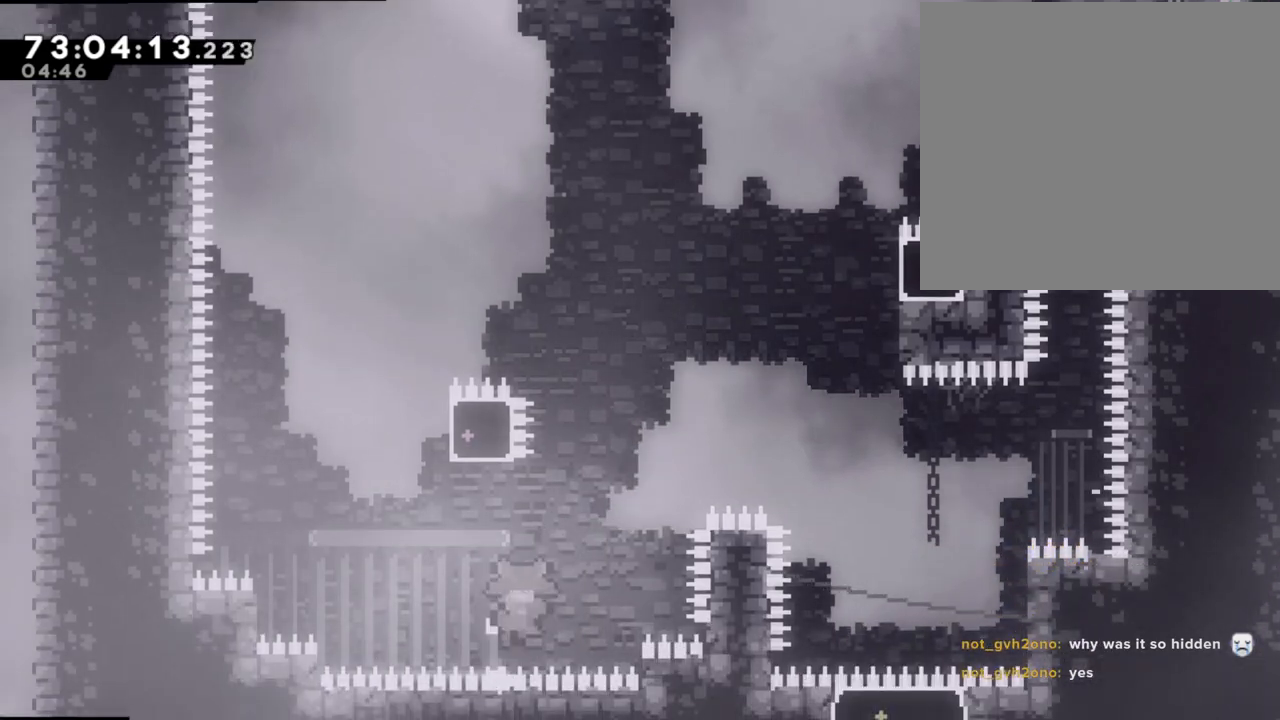
{"buttons": [], "left_stick": "center", "right_stick": "center", "events": [[34, "A", "up"], [84, "A", "down"], [218, "A", "up"]]}
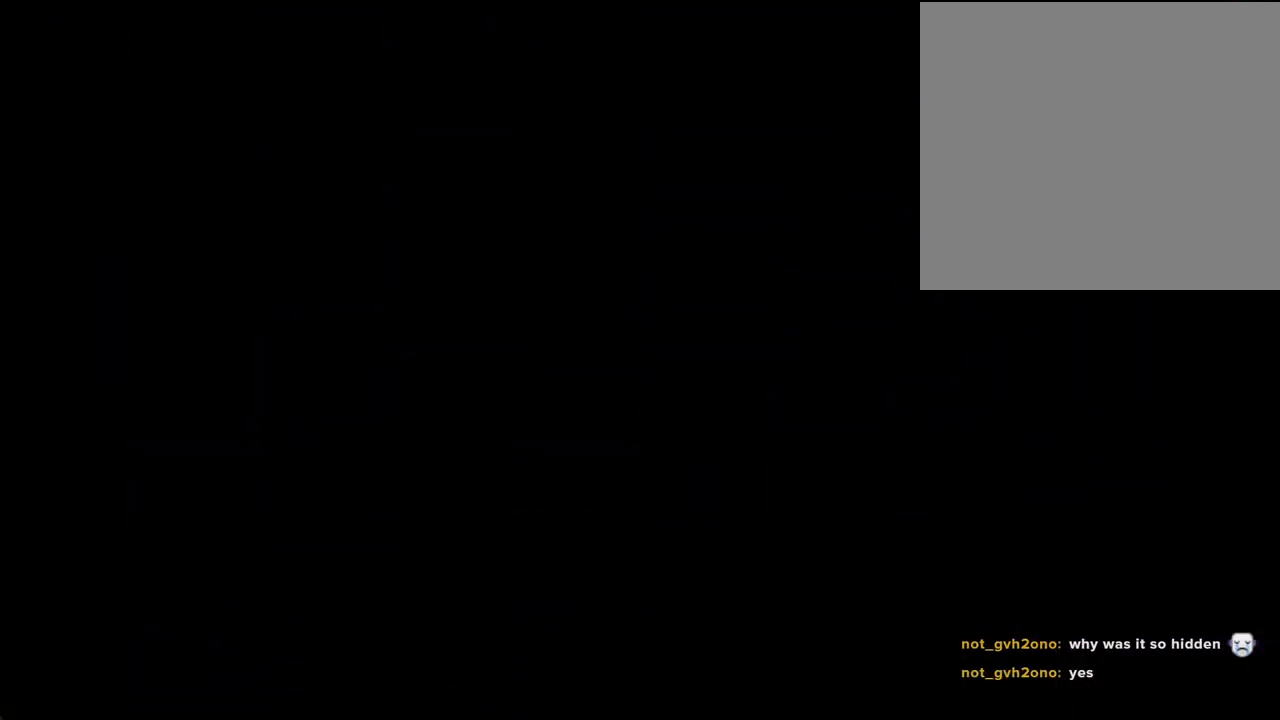
{"buttons": ["DPAD_LEFT"], "left_stick": "center", "right_stick": "center", "events": [[318, "DPAD_LEFT", "down"]]}
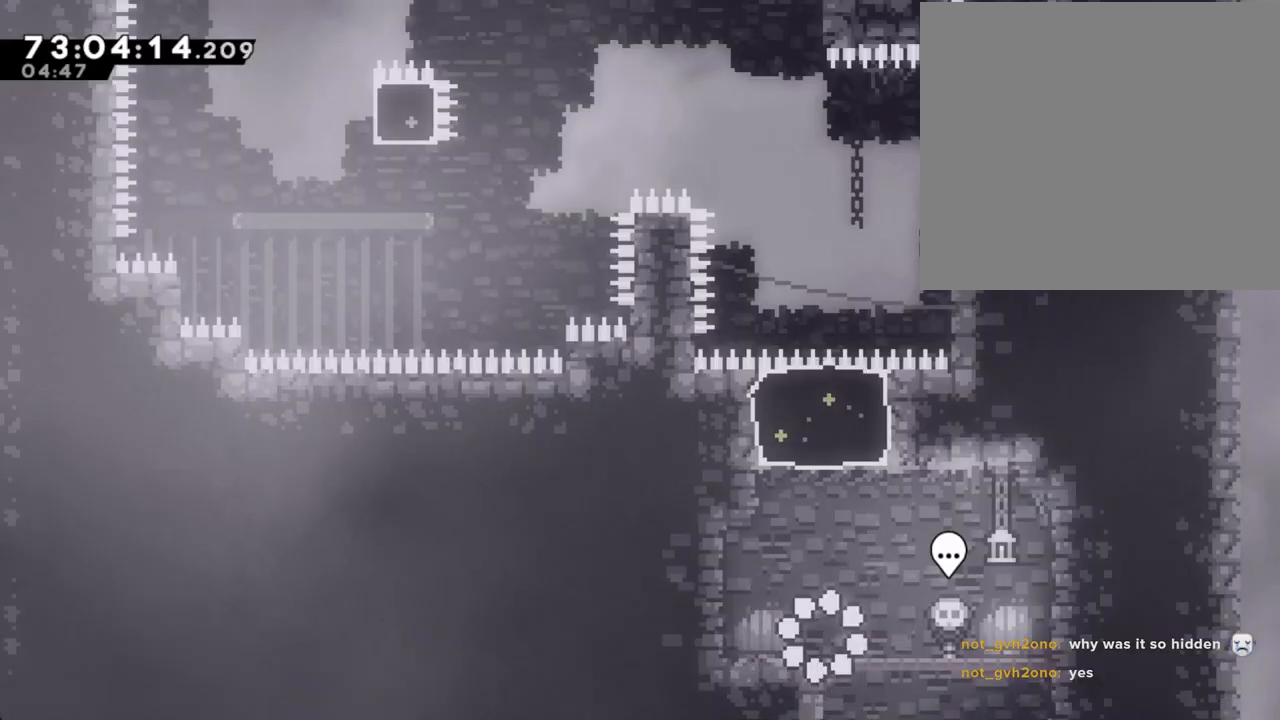
{"buttons": ["X"], "left_stick": "up", "right_stick": "center", "events": [[134, "A", "down"], [134, "DPAD_LEFT", "up"], [184, "left_stick", "right"], [301, "A", "up"], [318, "left_stick", "up"], [385, "X", "down"]]}
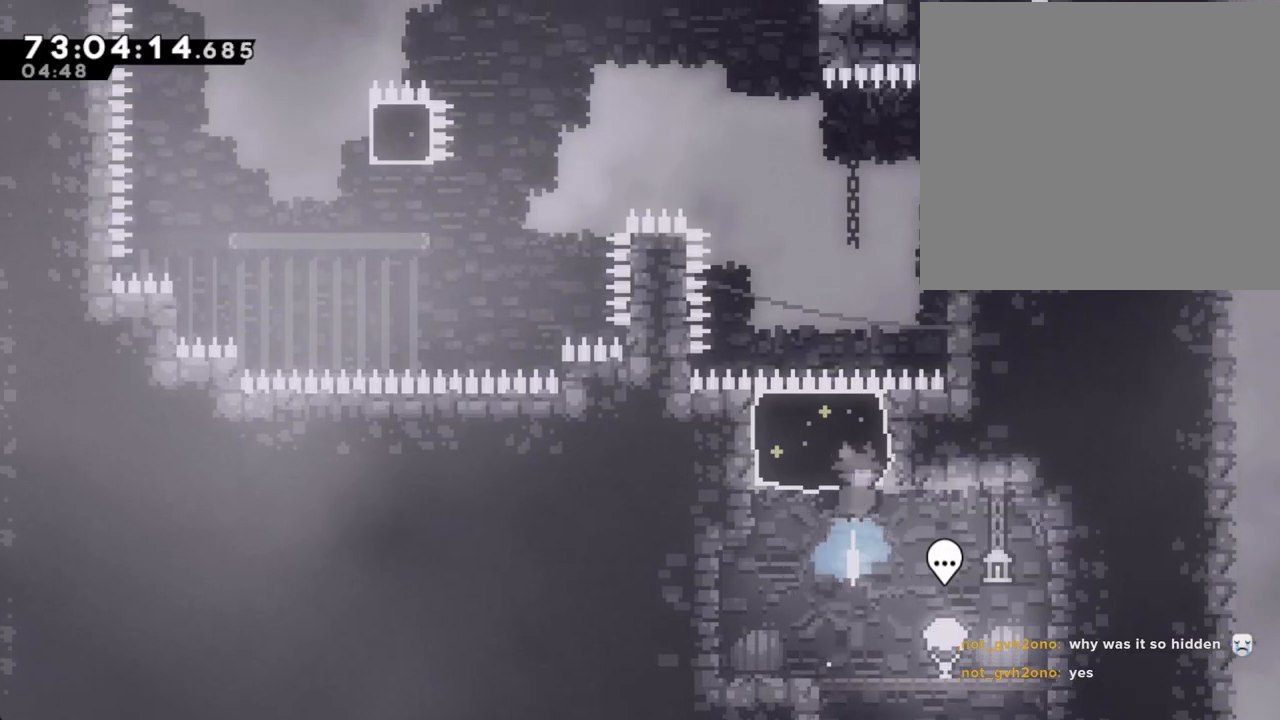
{"buttons": [], "left_stick": "center", "right_stick": "center", "events": [[50, "X", "up"], [117, "left_stick", "center"]]}
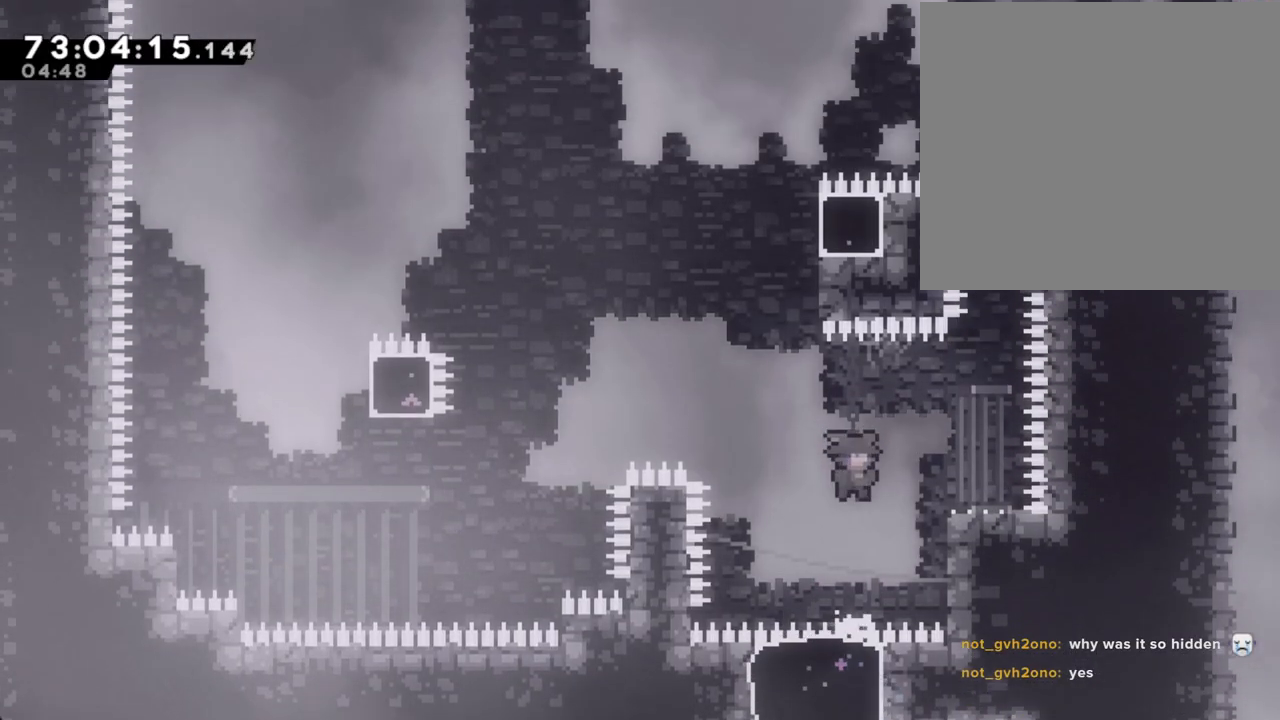
{"buttons": ["A"], "left_stick": "left", "right_stick": "center", "events": [[17, "left_stick", "right"], [117, "X", "down"], [218, "X", "up"], [234, "left_stick", "left"], [285, "A", "down"]]}
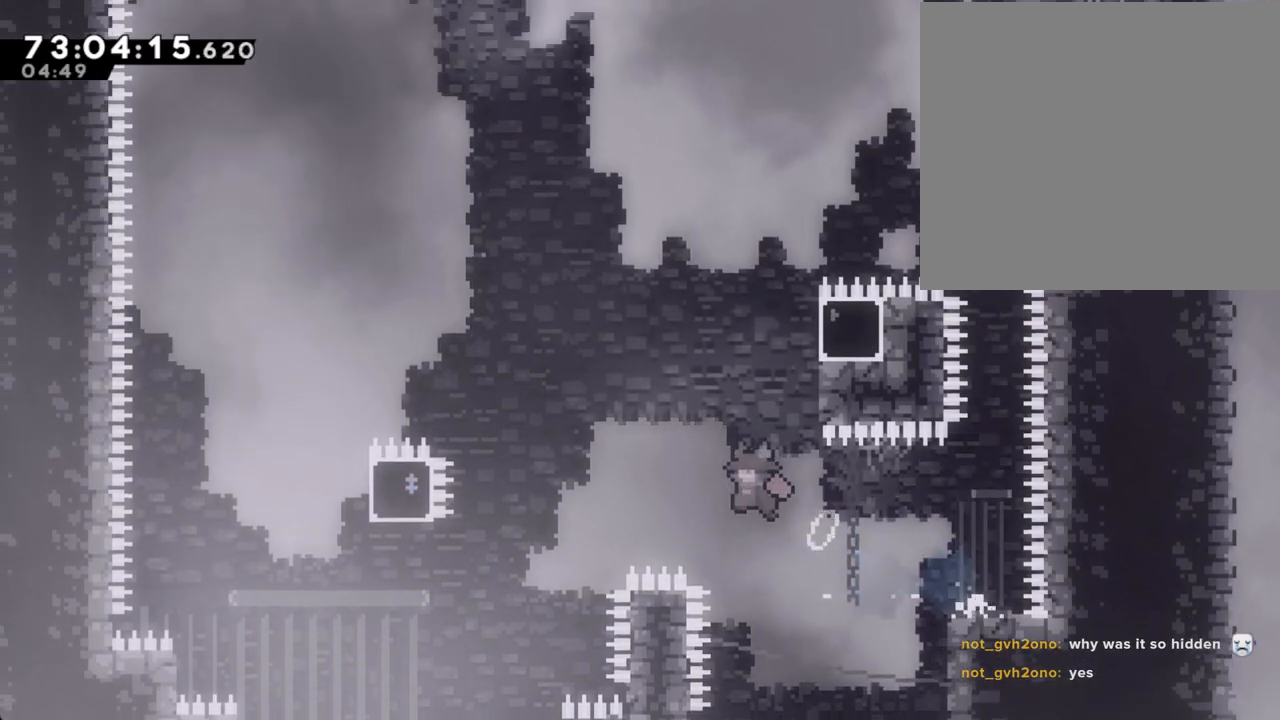
{"buttons": ["X"], "left_stick": "up-left", "right_stick": "center", "events": [[252, "left_stick", "up-left"], [386, "A", "up"], [470, "X", "down"]]}
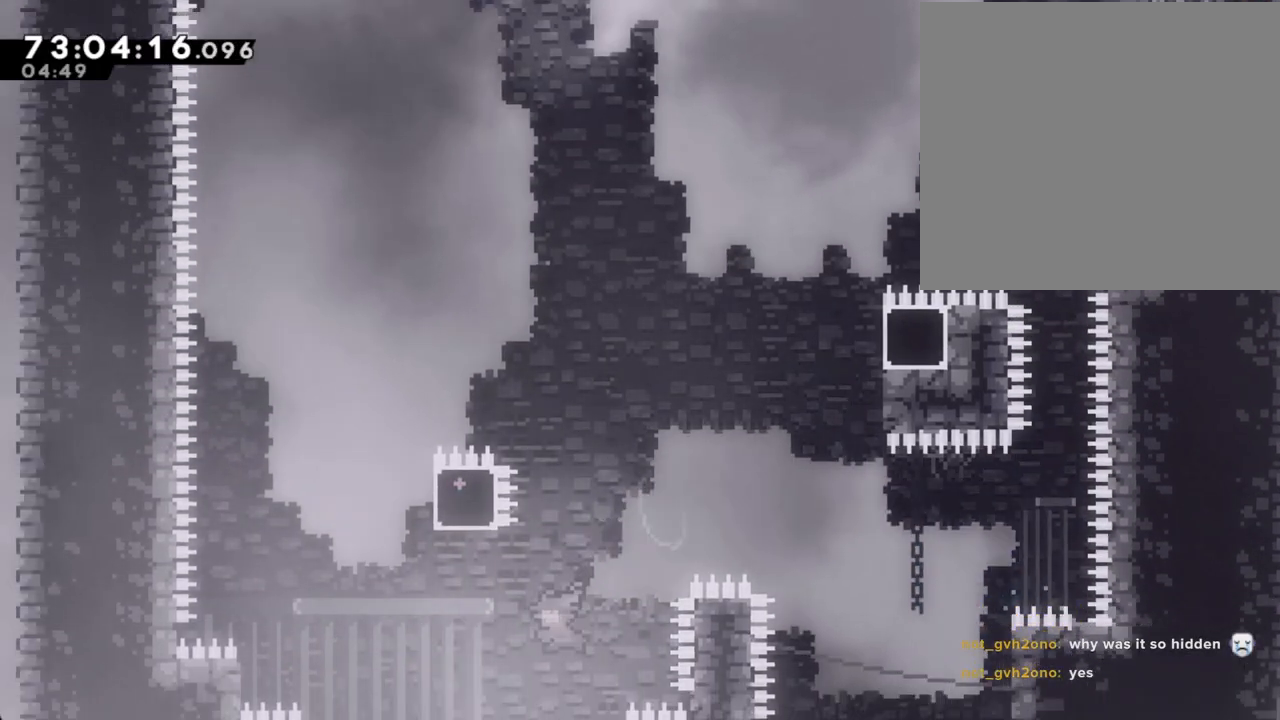
{"buttons": ["A"], "left_stick": "up-right", "right_stick": "center", "events": [[134, "X", "up"], [235, "A", "down"], [268, "left_stick", "up-right"]]}
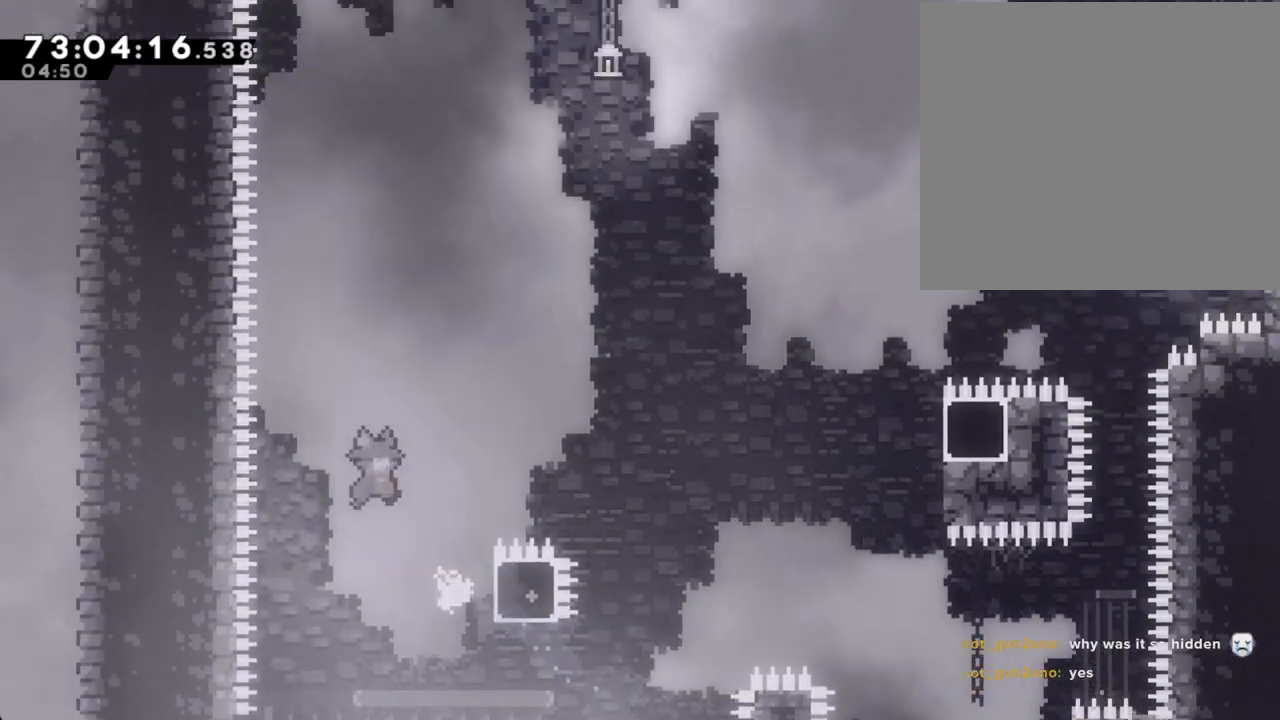
{"buttons": ["X"], "left_stick": "up-right", "right_stick": "center", "events": [[117, "A", "up"], [402, "X", "down"]]}
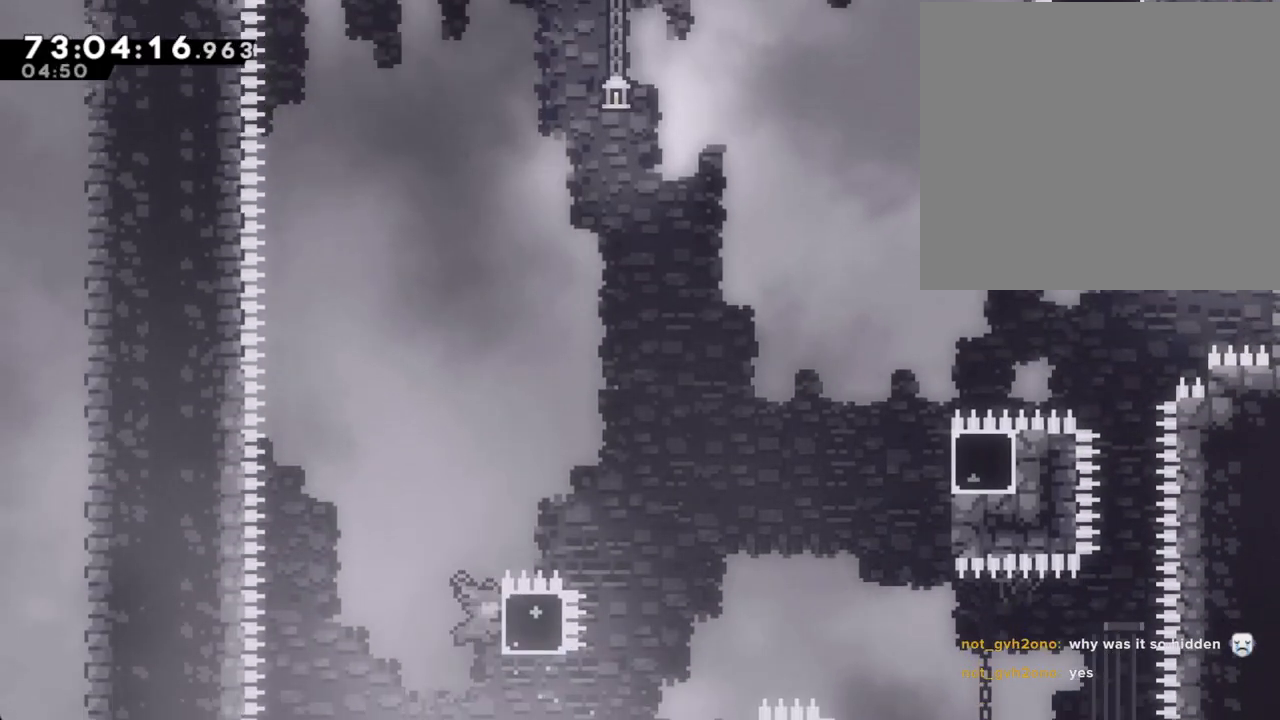
{"buttons": ["R2"], "left_stick": "up-right", "right_stick": "center", "events": [[33, "X", "up"], [134, "A", "down"], [368, "R2", "down"], [469, "A", "up"]]}
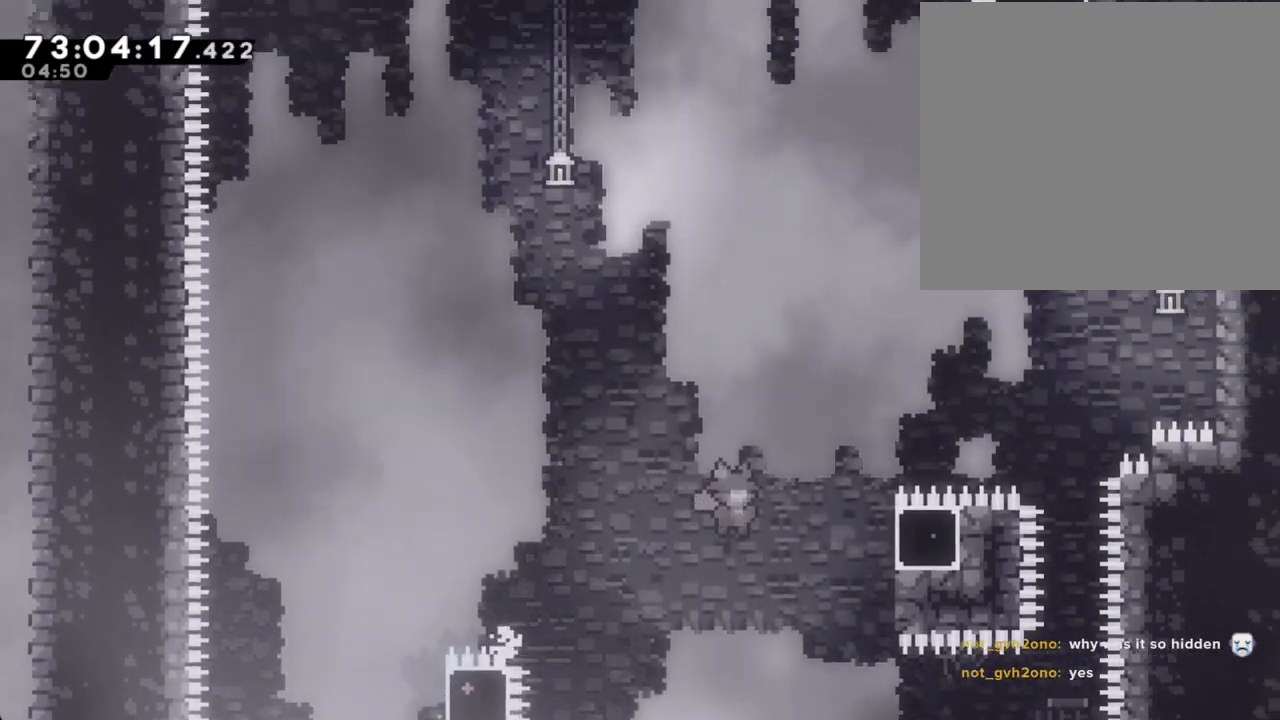
{"buttons": ["A", "R2"], "left_stick": "up-right", "right_stick": "center", "events": [[218, "X", "down"], [352, "X", "up"], [419, "A", "down"]]}
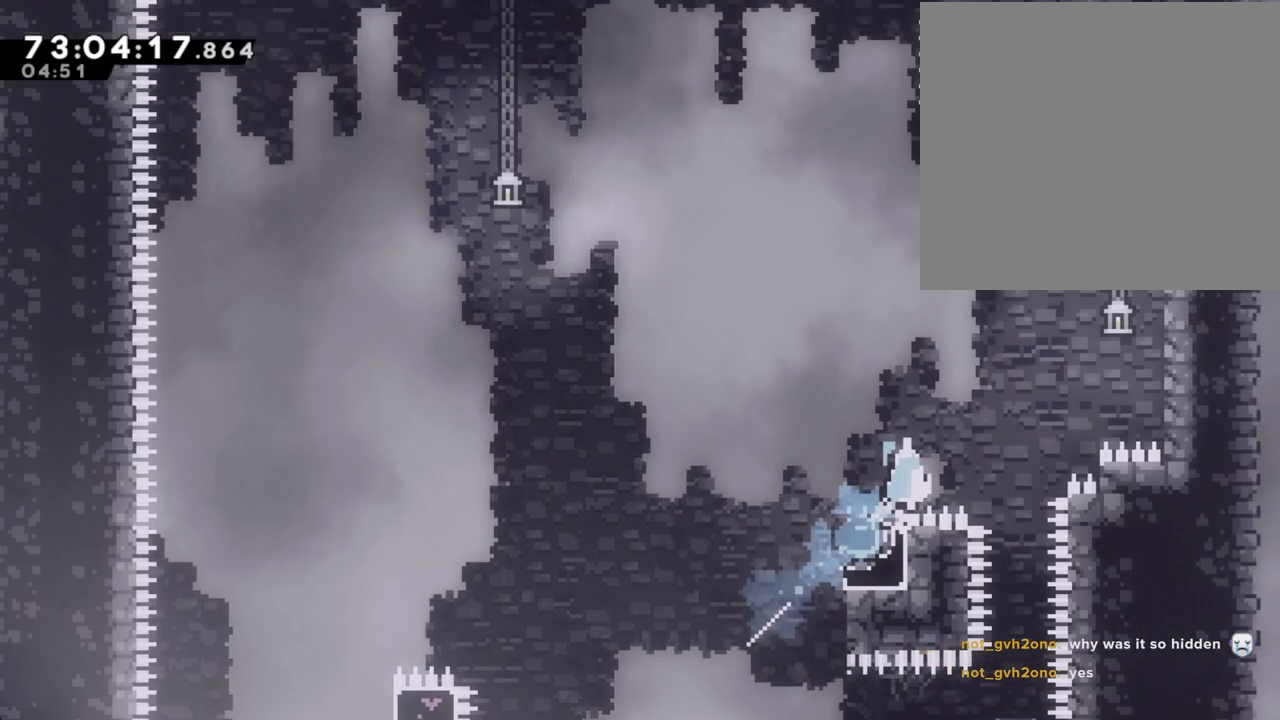
{"buttons": ["R2"], "left_stick": "up-right", "right_stick": "center", "events": [[469, "A", "up"]]}
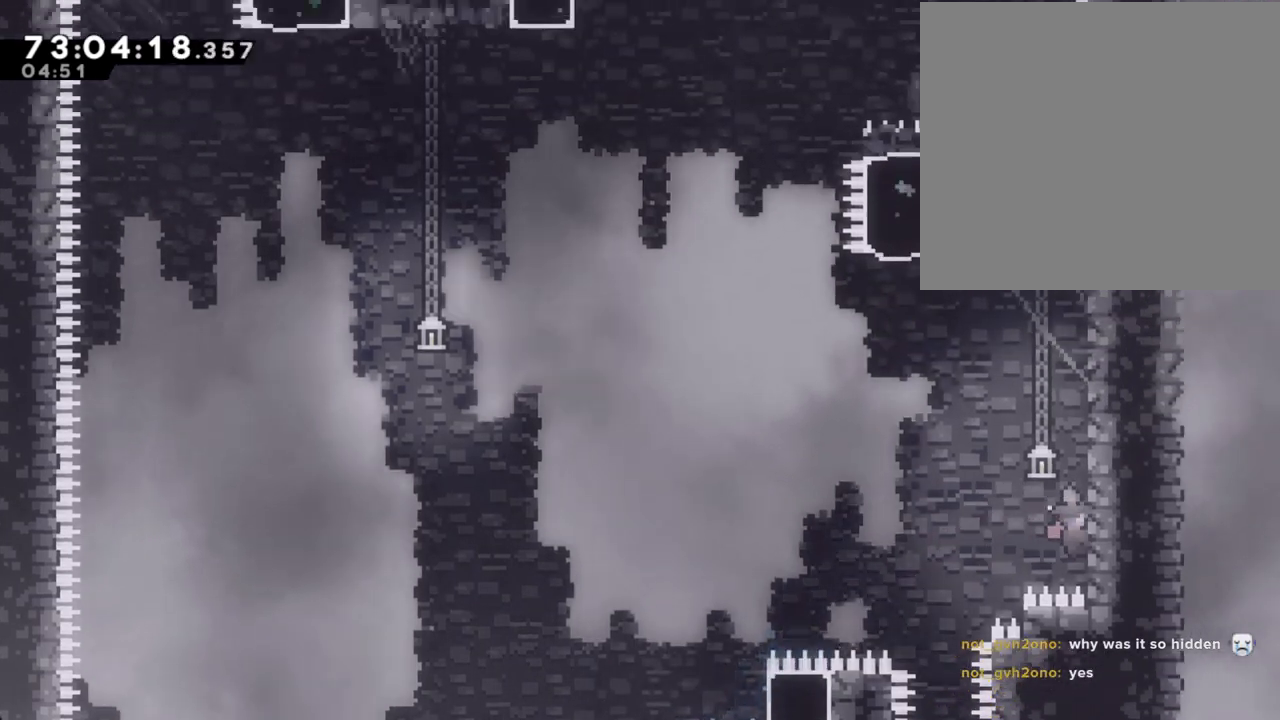
{"buttons": ["R2"], "left_stick": "up", "right_stick": "center", "events": [[34, "left_stick", "up"]]}
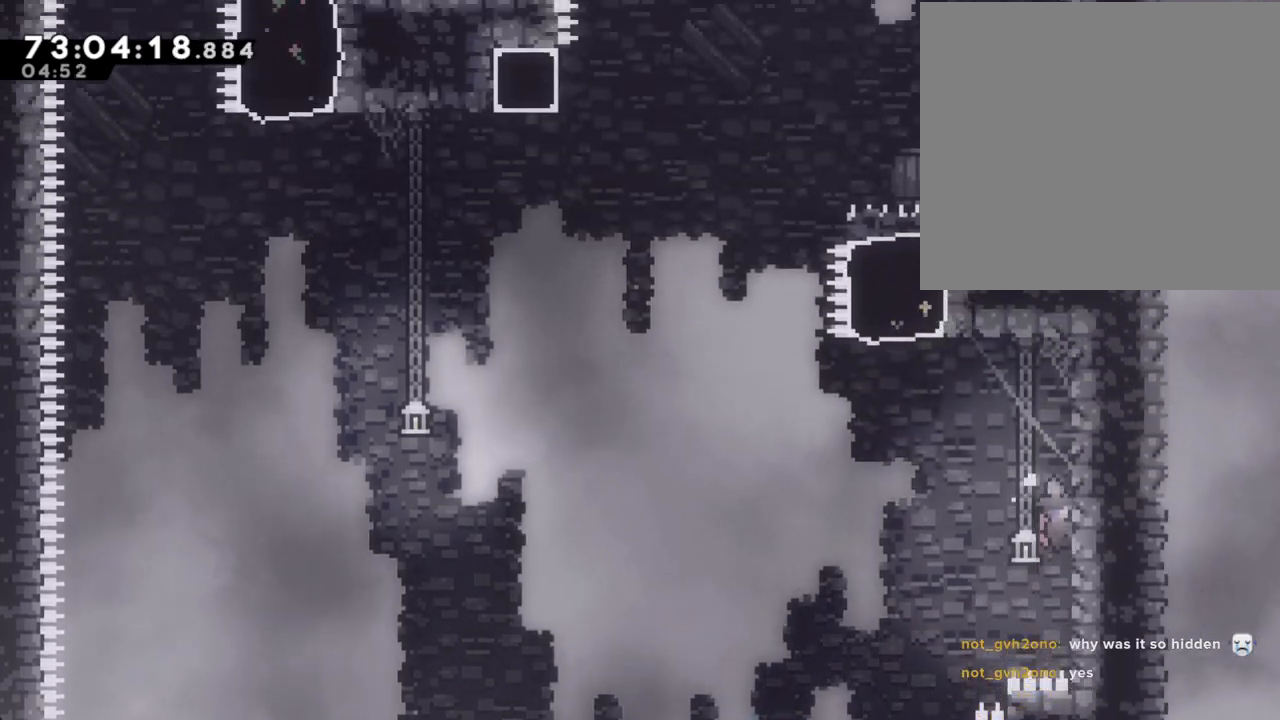
{"buttons": ["R2"], "left_stick": "center", "right_stick": "center", "events": [[436, "left_stick", "center"]]}
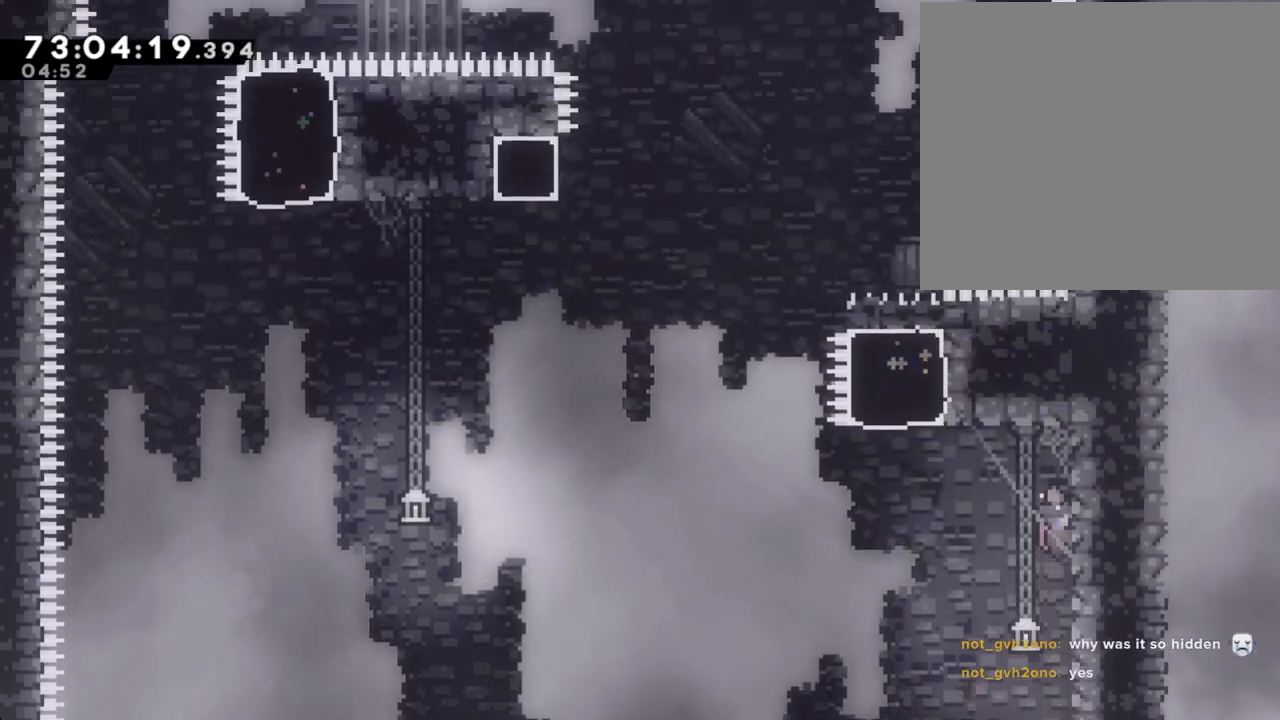
{"buttons": [], "left_stick": "up-left", "right_stick": "center", "events": [[16, "left_stick", "left"], [33, "A", "down"], [150, "left_stick", "up-left"], [268, "A", "up"], [284, "R2", "up"], [368, "X", "down"], [485, "X", "up"]]}
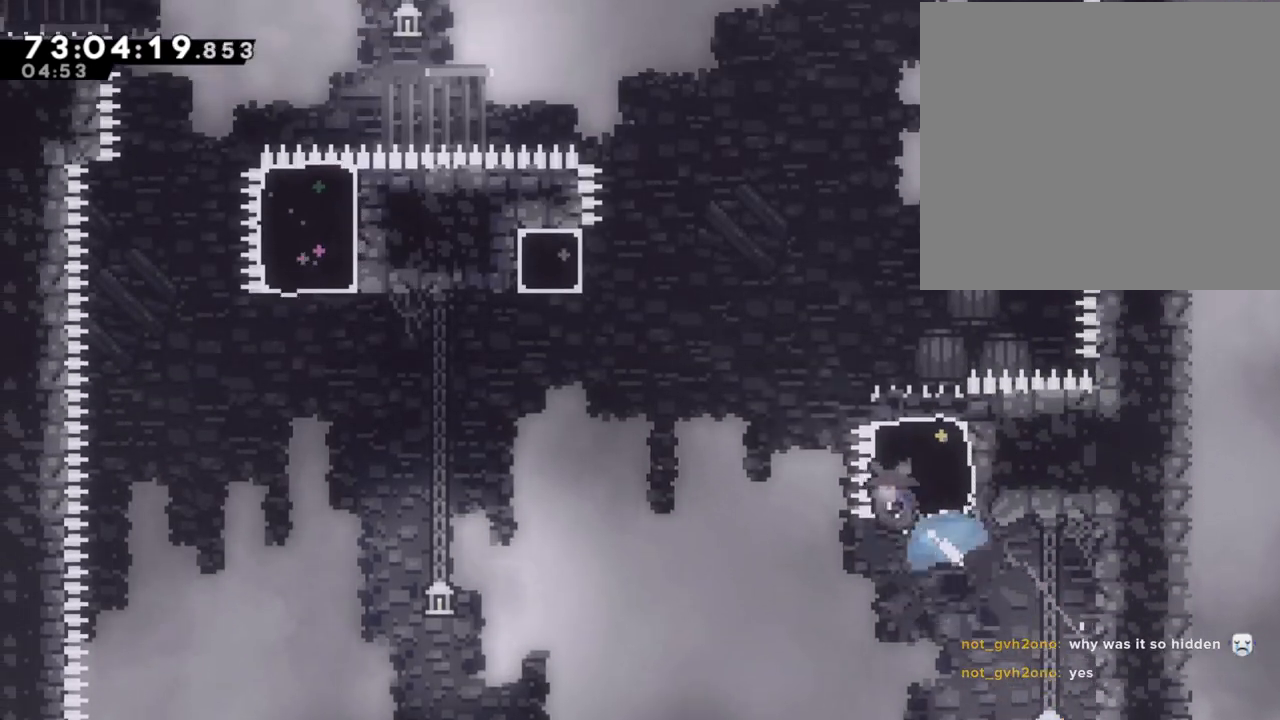
{"buttons": ["A"], "left_stick": "up-left", "right_stick": "center", "events": [[101, "A", "down"], [436, "right_stick", "down"], [486, "right_stick", "center"]]}
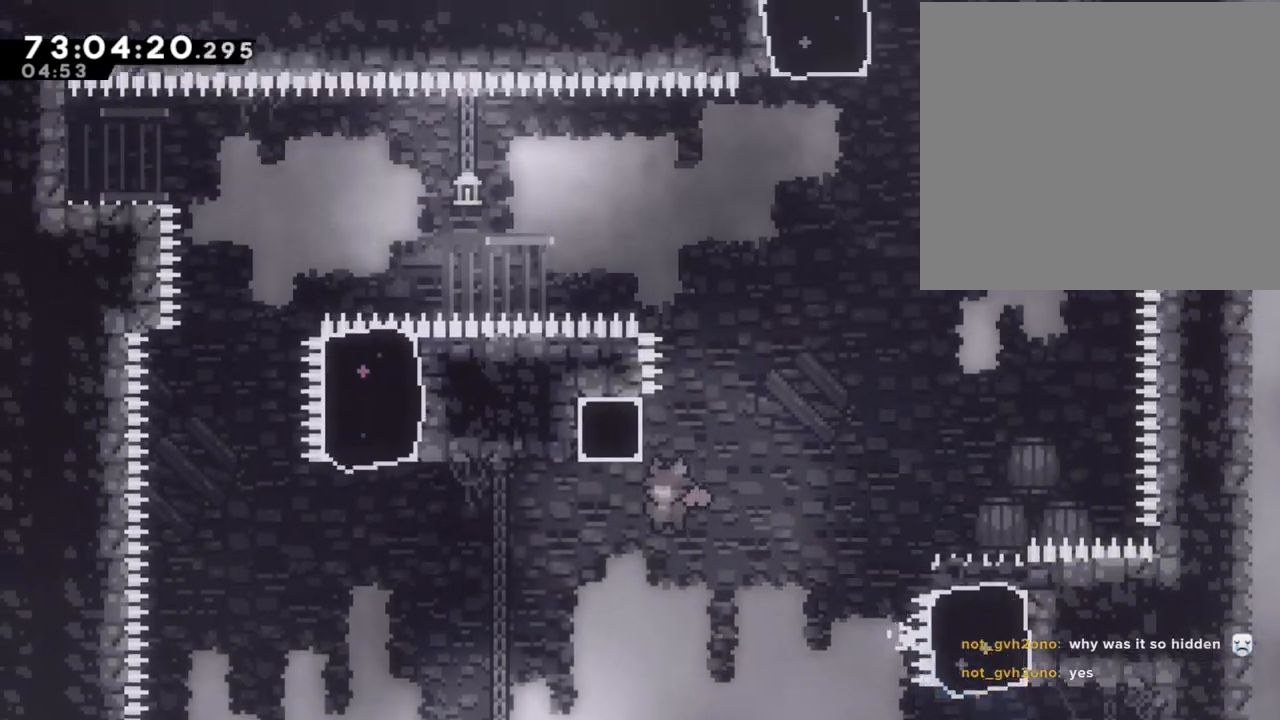
{"buttons": ["R2"], "left_stick": "up-right", "right_stick": "center", "events": [[101, "right_stick", "down-right"], [117, "R2", "down"], [134, "A", "up"], [151, "right_stick", "center"], [218, "left_stick", "up-right"]]}
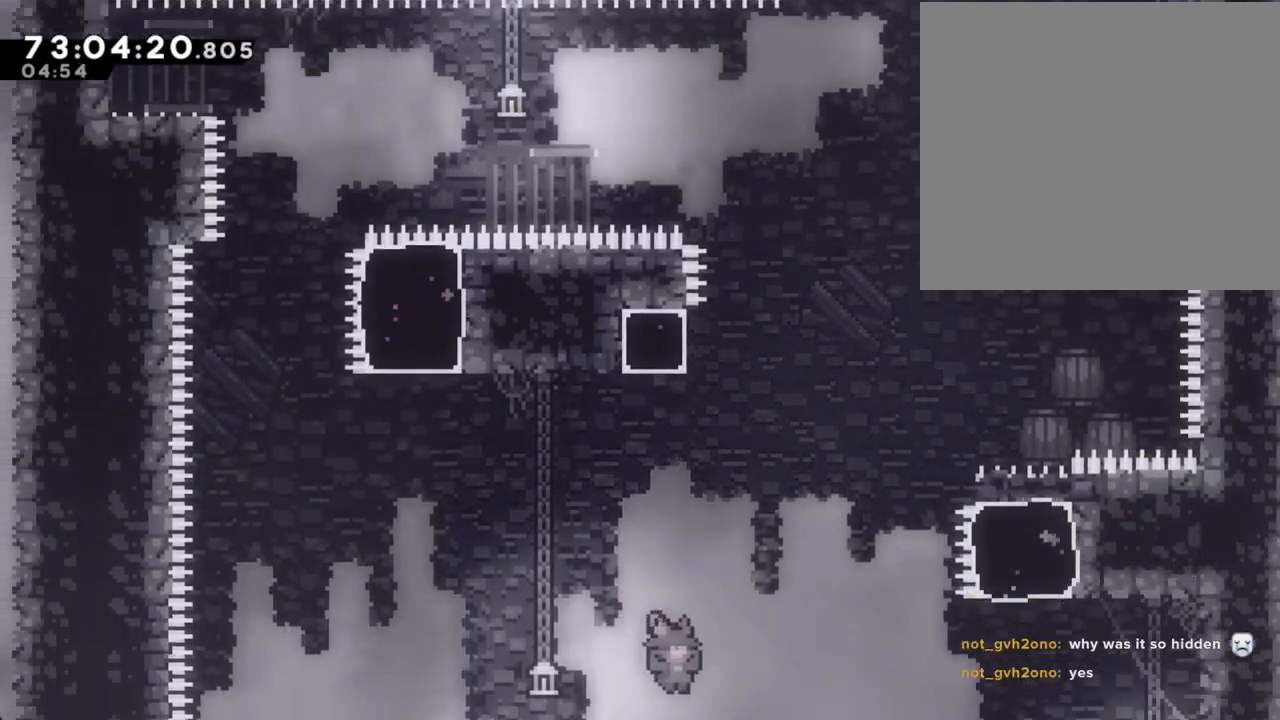
{"buttons": ["R2"], "left_stick": "up-right", "right_stick": "center", "events": [[285, "X", "down"], [419, "X", "up"]]}
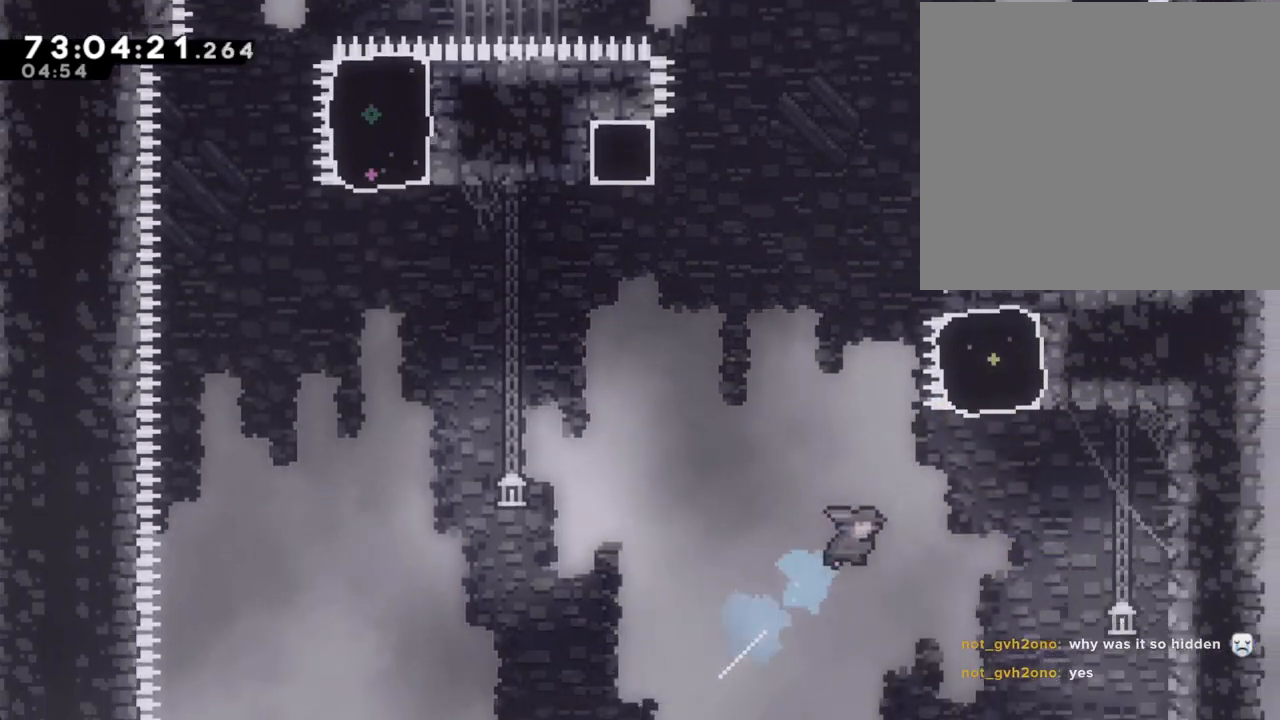
{"buttons": ["R2"], "left_stick": "right", "right_stick": "center", "events": [[17, "left_stick", "center"], [101, "right_stick", "down"], [185, "right_stick", "center"], [252, "left_stick", "left"], [469, "left_stick", "right"]]}
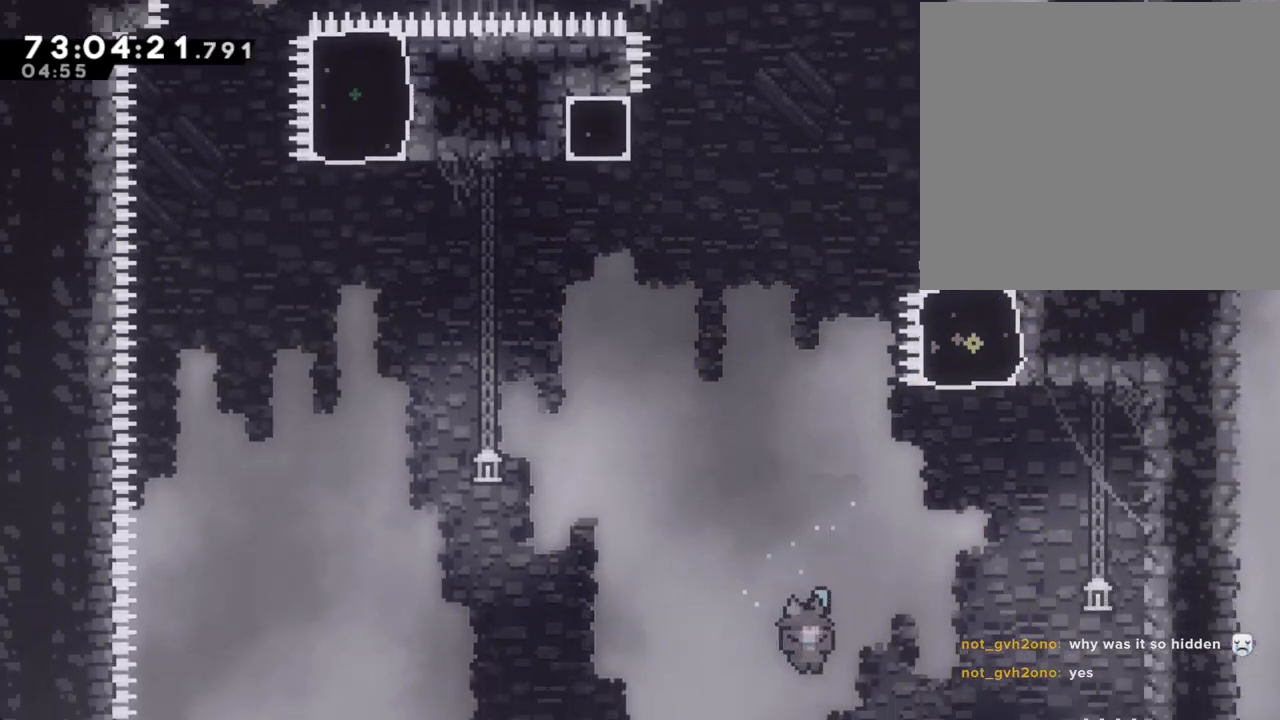
{"buttons": ["R2"], "left_stick": "center", "right_stick": "center", "events": [[352, "A", "down"], [369, "left_stick", "center"], [486, "A", "up"]]}
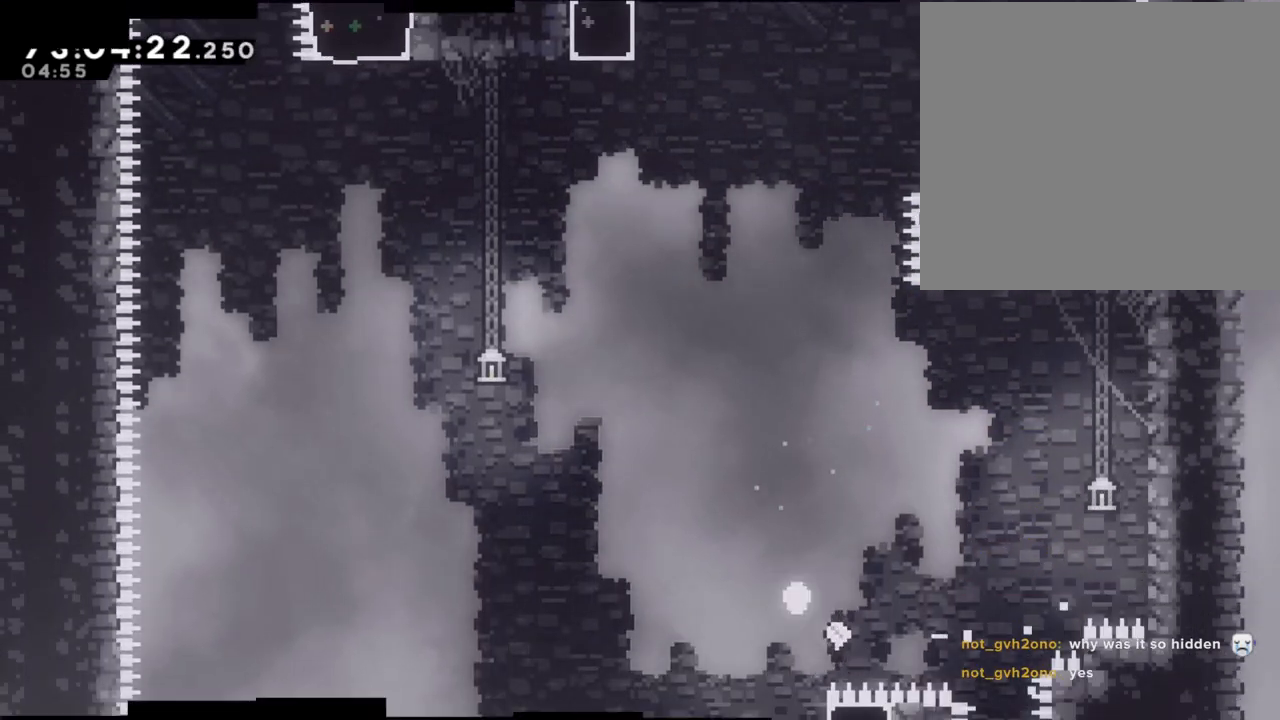
{"buttons": [], "left_stick": "center", "right_stick": "center", "events": [[16, "R2", "up"], [67, "A", "down"], [234, "A", "up"]]}